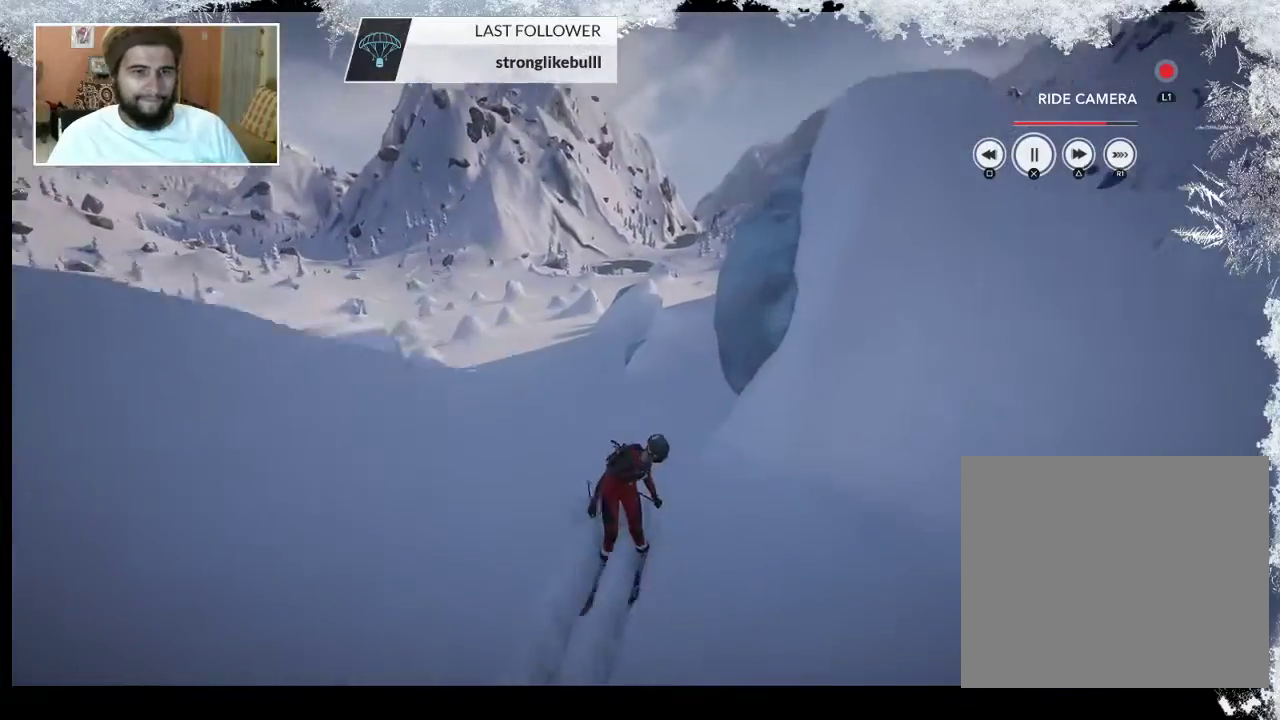
Gameplay with a controller (PlayStation layout); each line is a JSON object with the inputs held at the frame after it. "events" lists button and stick changes between this image and that frame as [ms after this image, input, new state], when the widget could be followed in between.
{"buttons": ["TRIANGLE"], "left_stick": "center", "right_stick": "center", "events": []}
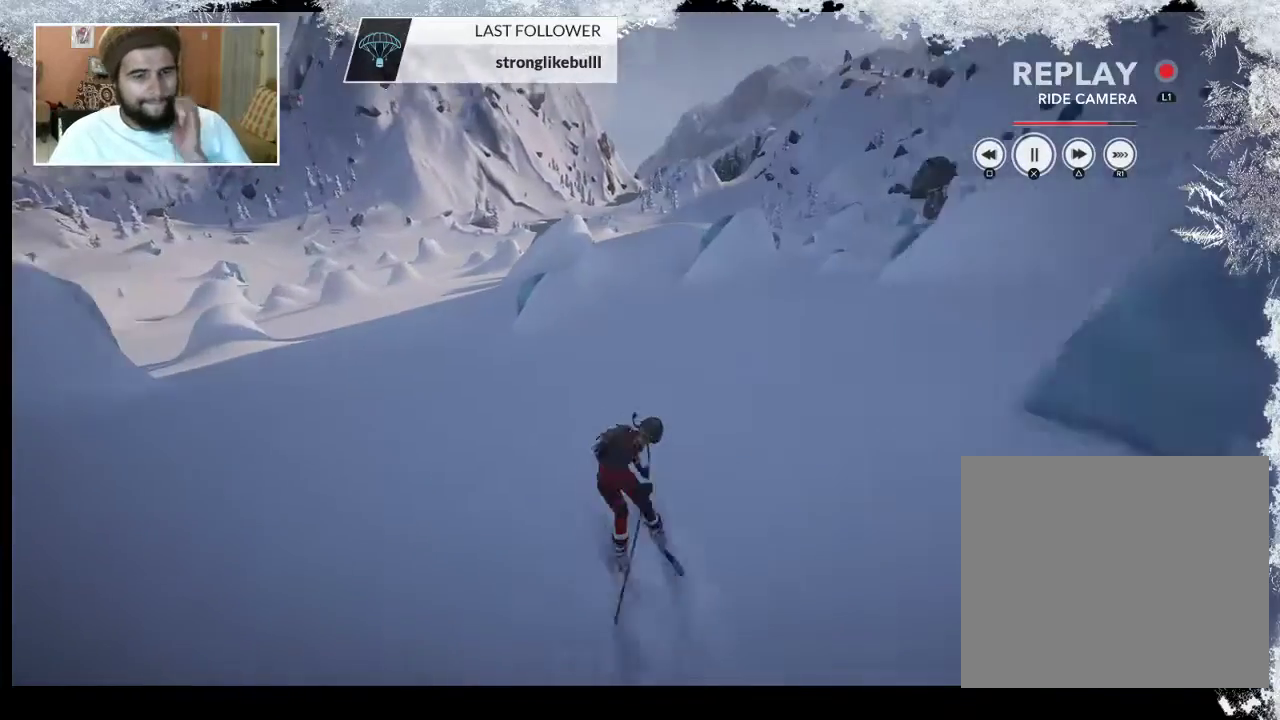
{"buttons": ["TRIANGLE"], "left_stick": "center", "right_stick": "center", "events": []}
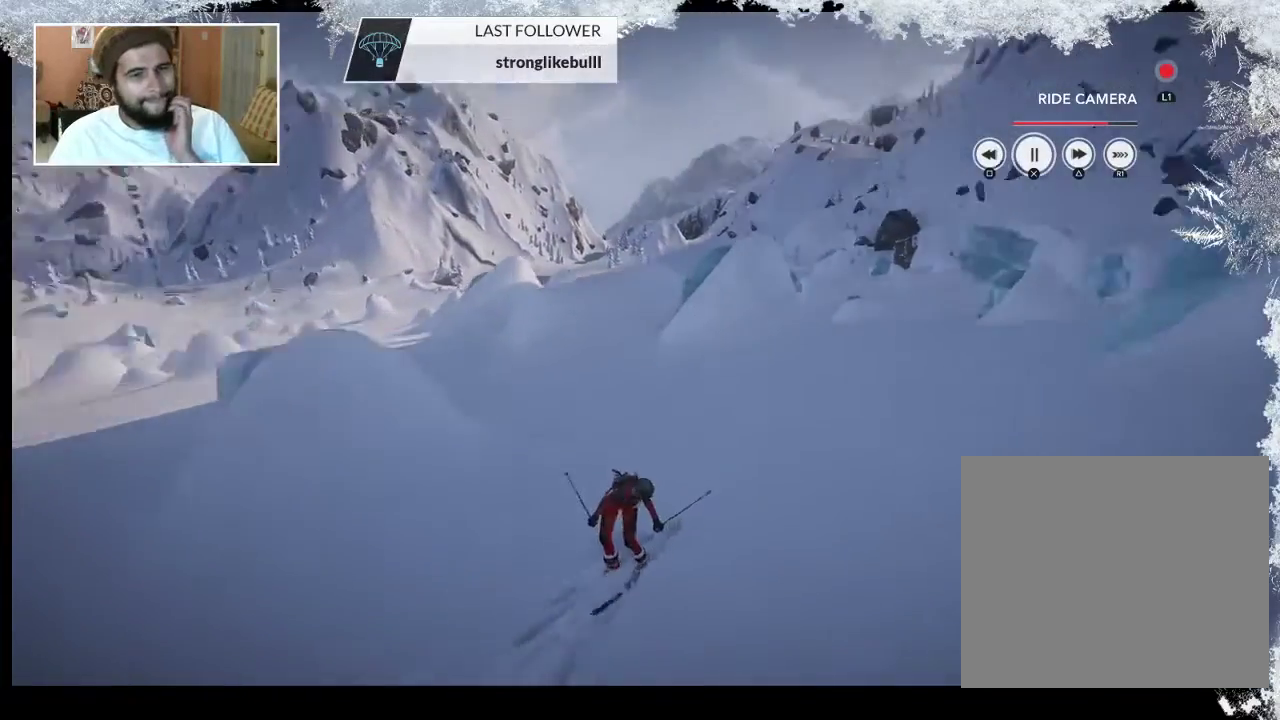
{"buttons": ["TRIANGLE"], "left_stick": "center", "right_stick": "center", "events": []}
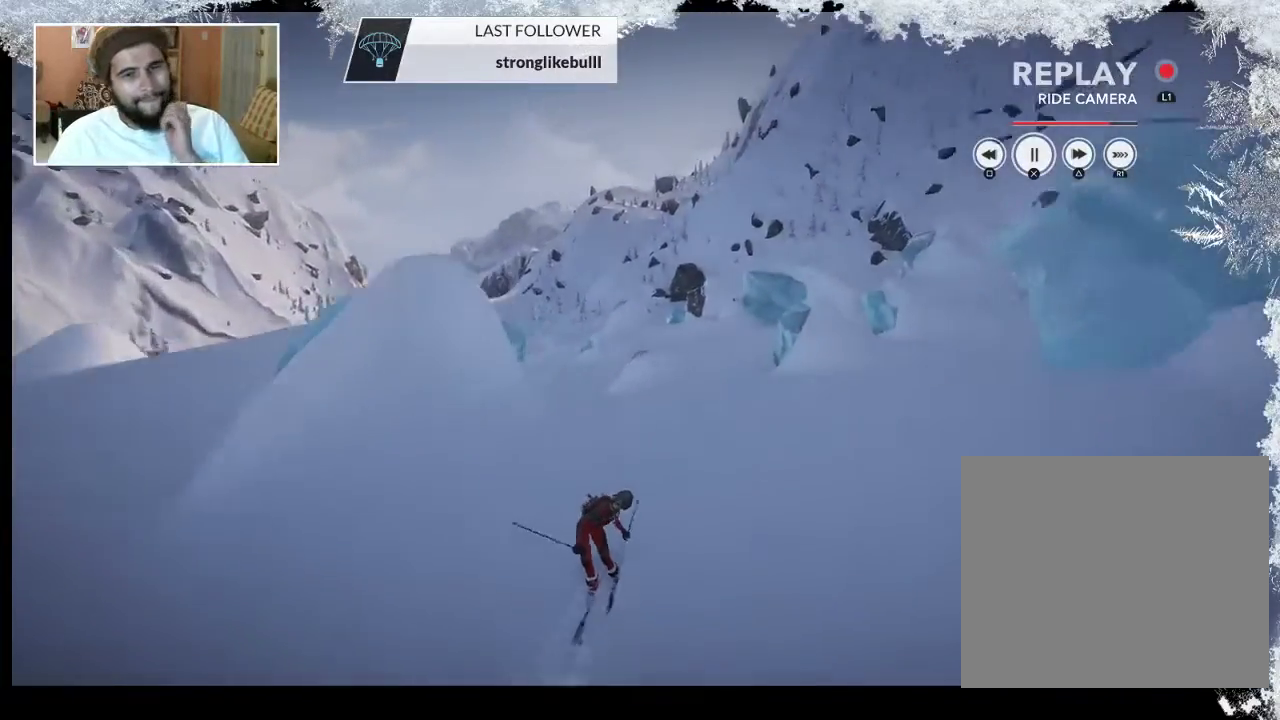
{"buttons": ["TRIANGLE"], "left_stick": "center", "right_stick": "center", "events": []}
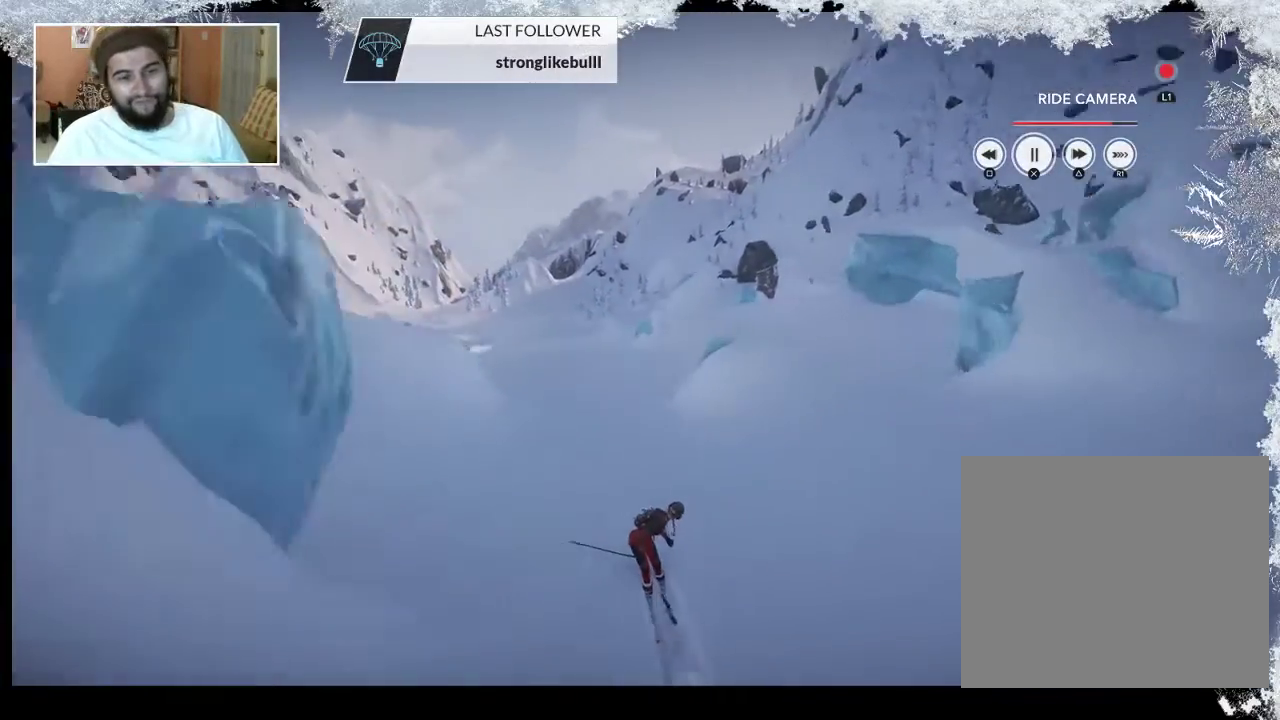
{"buttons": ["TRIANGLE"], "left_stick": "center", "right_stick": "center", "events": []}
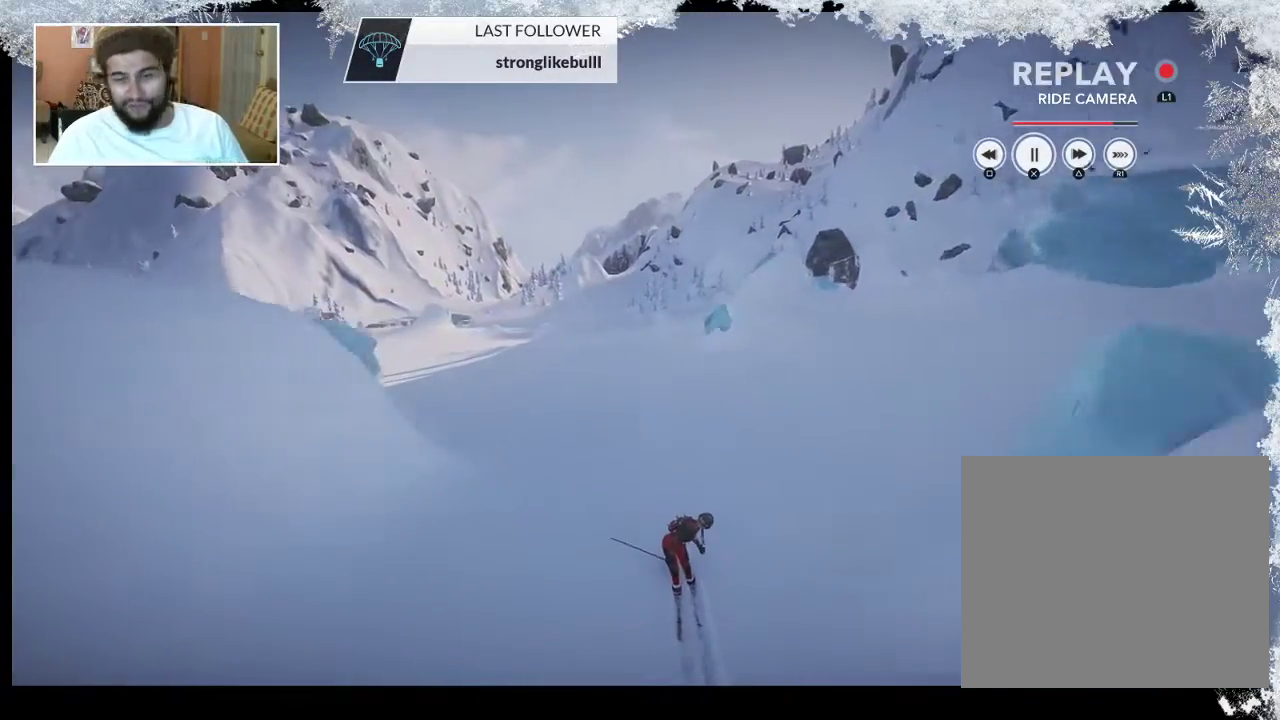
{"buttons": ["TRIANGLE"], "left_stick": "center", "right_stick": "center", "events": []}
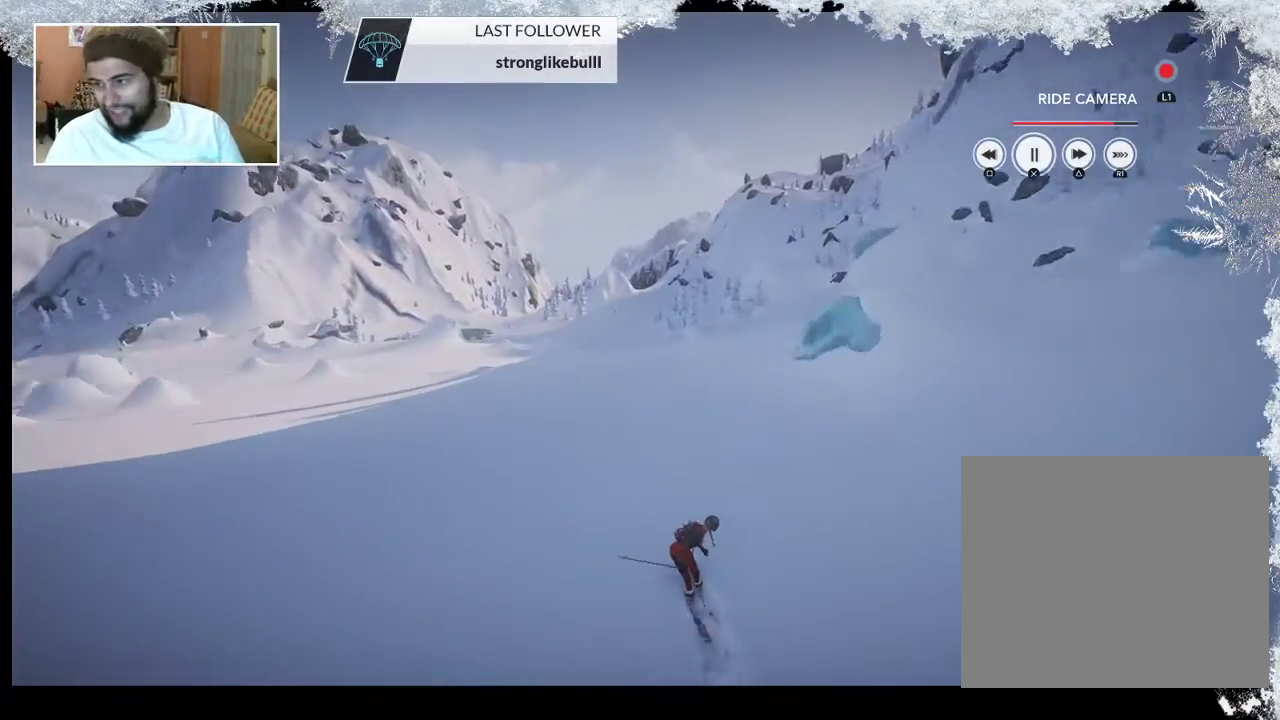
{"buttons": [], "left_stick": "center", "right_stick": "center", "events": [[367, "TRIANGLE", "up"]]}
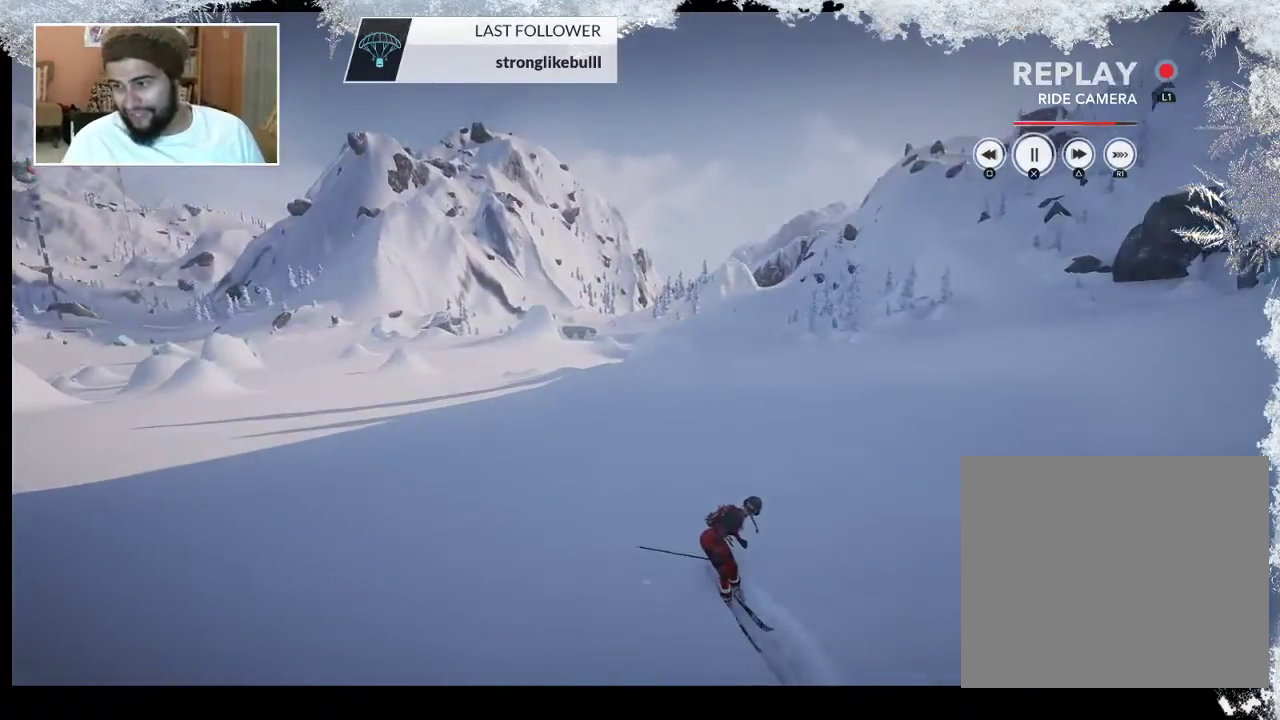
{"buttons": [], "left_stick": "center", "right_stick": "center", "events": [[233, "CIRCLE", "down"], [400, "CIRCLE", "up"]]}
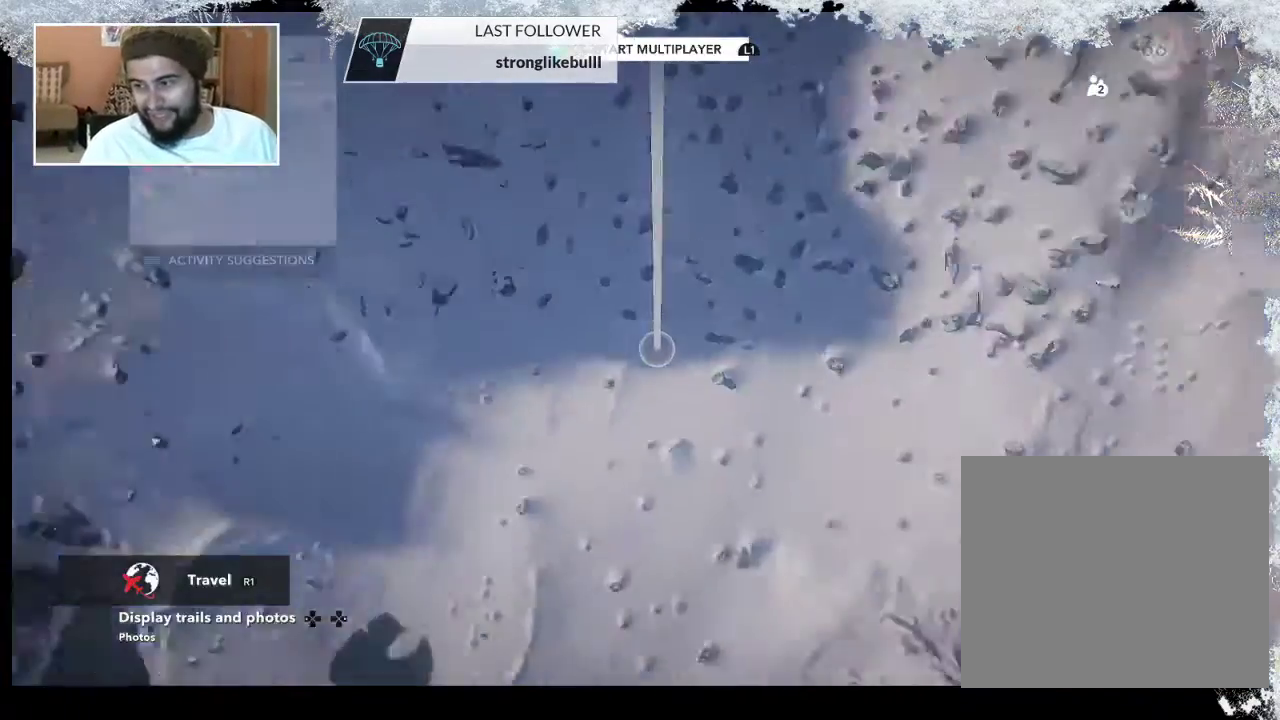
{"buttons": [], "left_stick": "center", "right_stick": "center", "events": []}
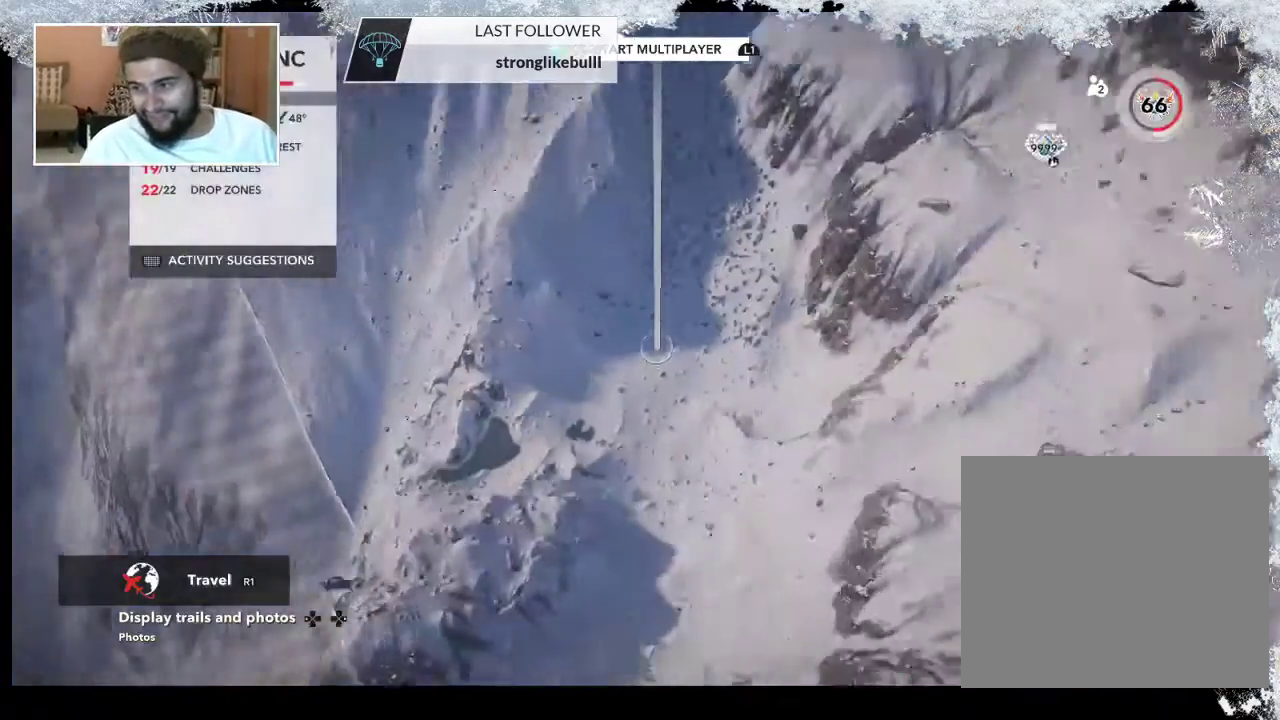
{"buttons": [], "left_stick": "center", "right_stick": "center", "events": []}
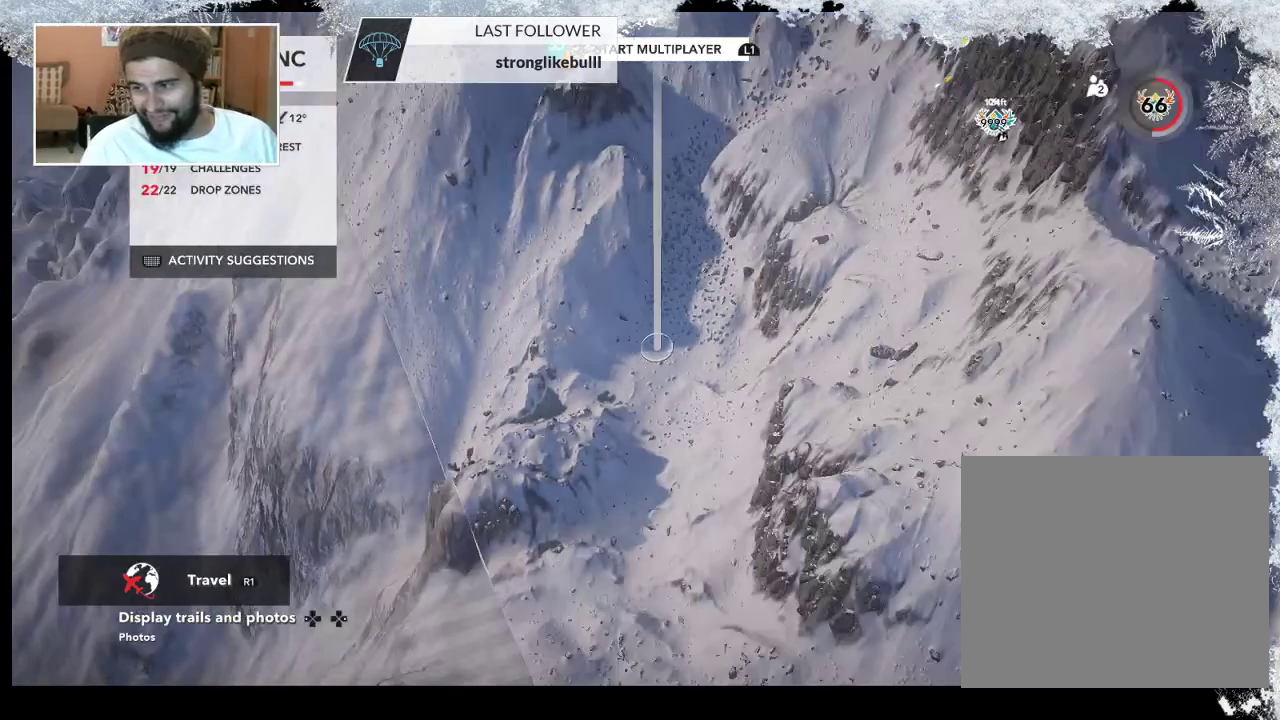
{"buttons": [], "left_stick": "center", "right_stick": "center", "events": []}
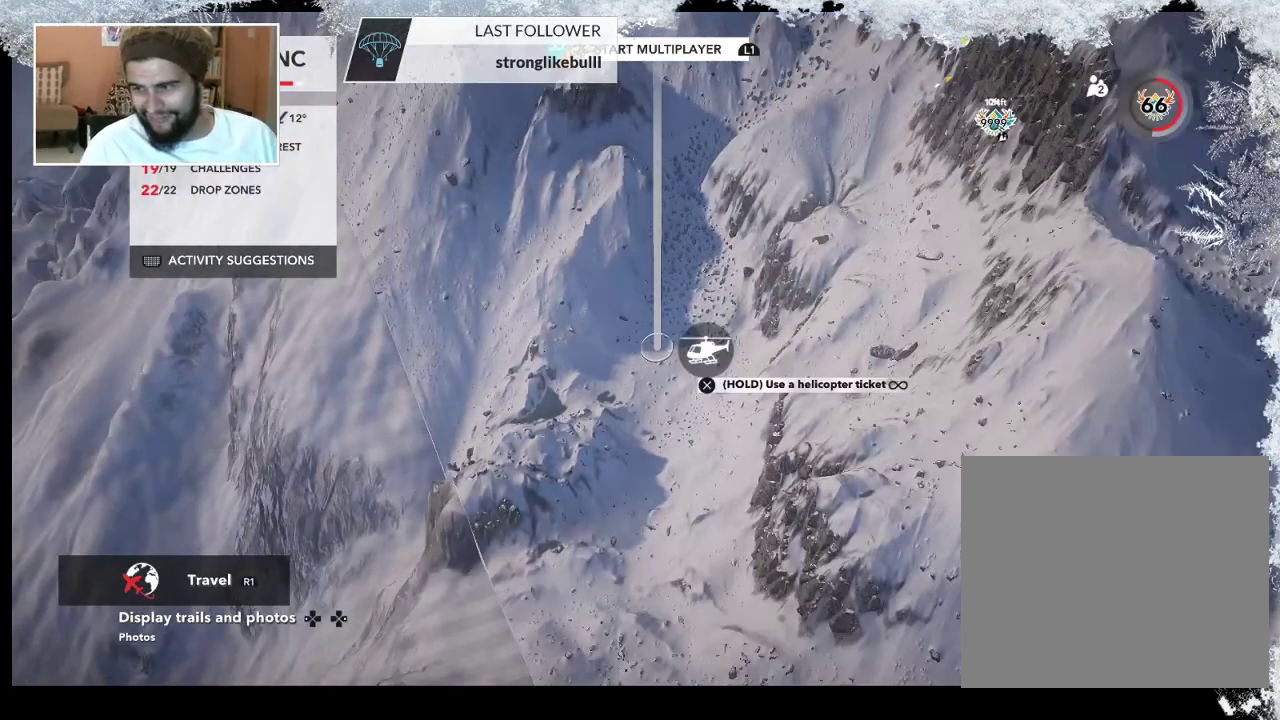
{"buttons": [], "left_stick": "center", "right_stick": "center", "events": []}
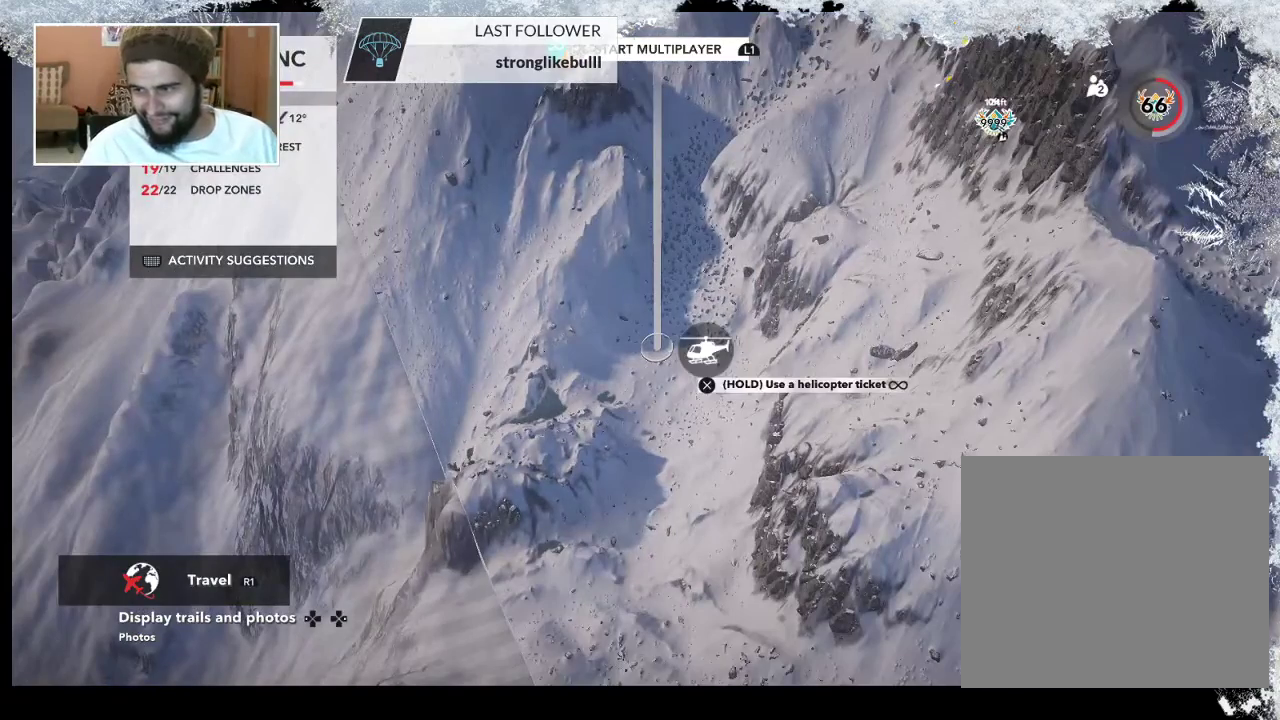
{"buttons": [], "left_stick": "center", "right_stick": "center", "events": []}
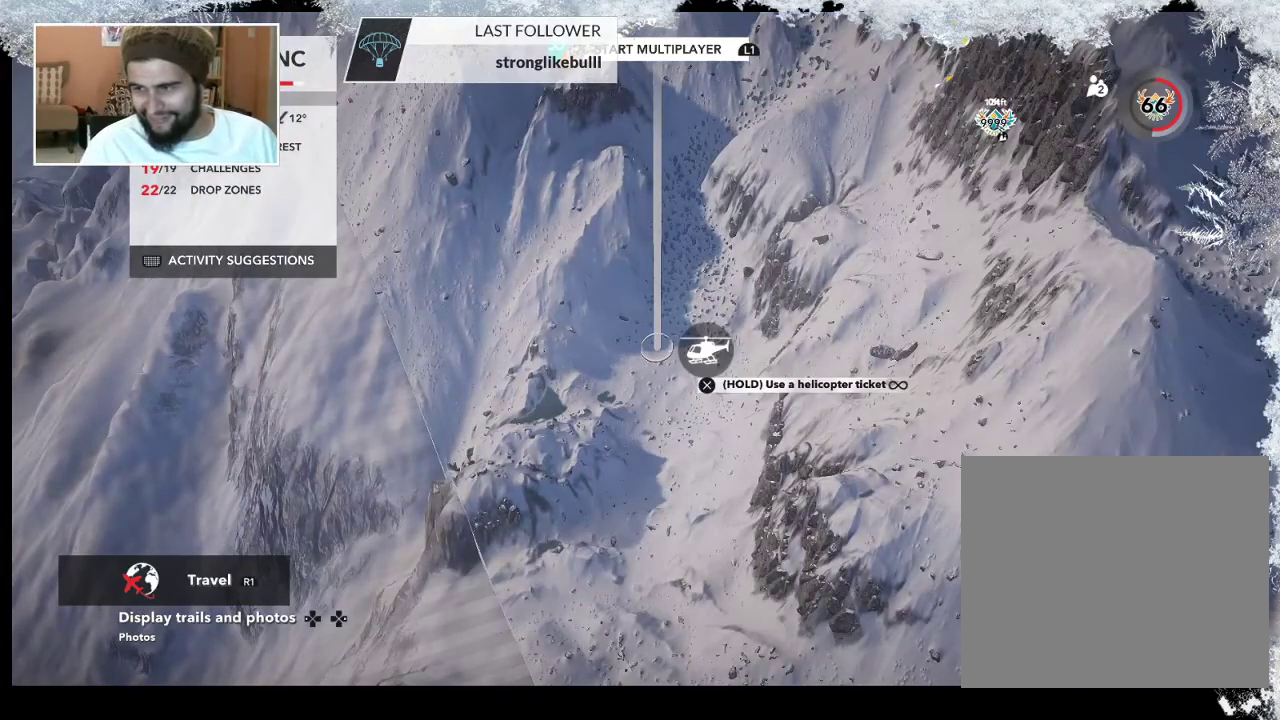
{"buttons": [], "left_stick": "center", "right_stick": "center", "events": []}
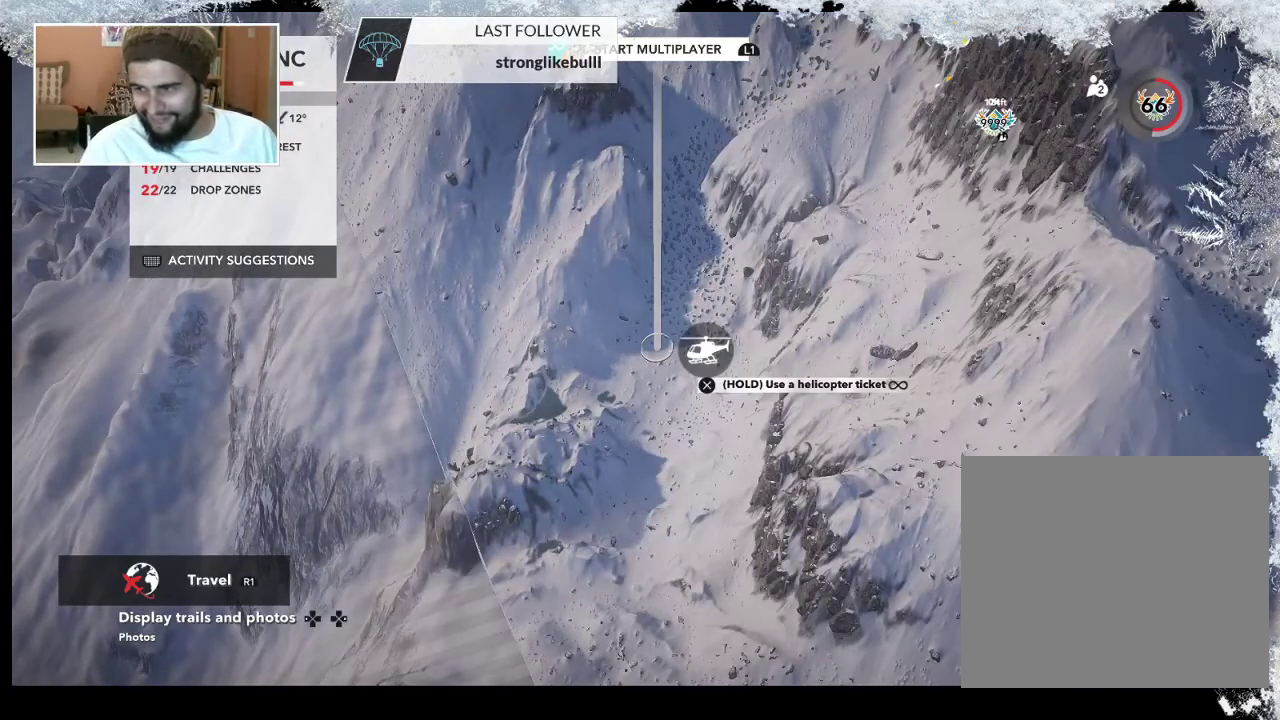
{"buttons": [], "left_stick": "center", "right_stick": "center", "events": []}
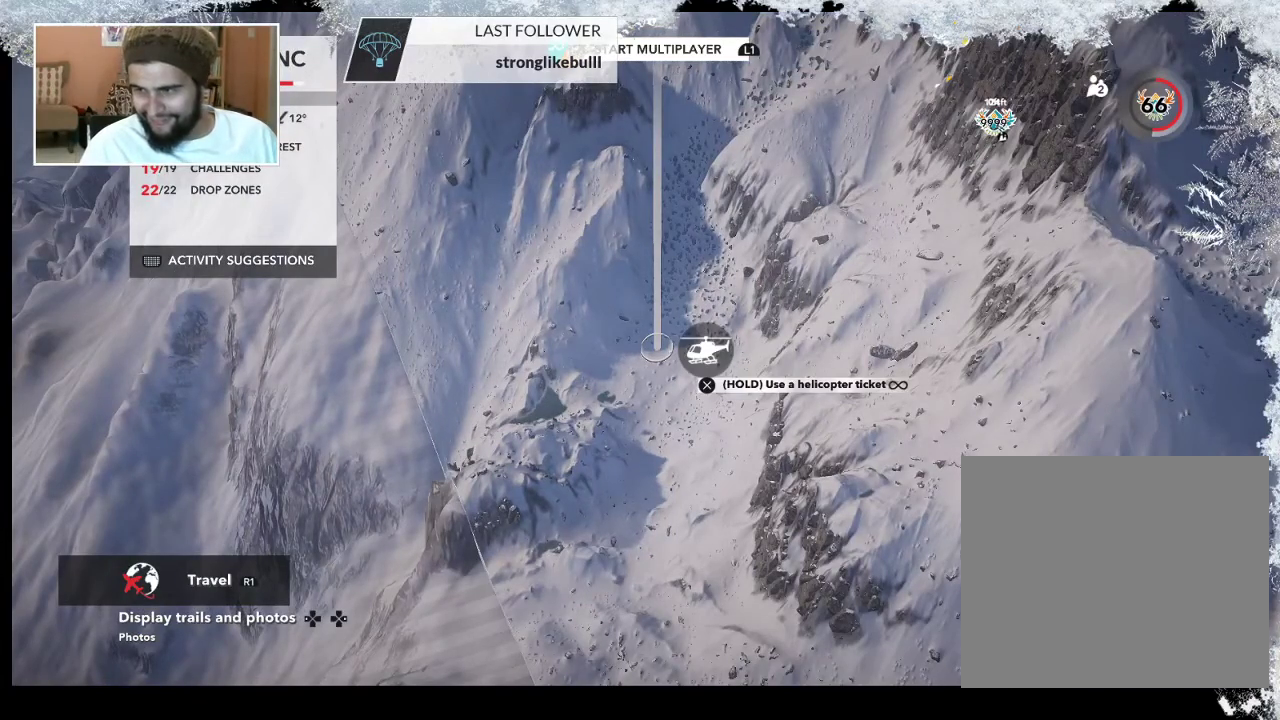
{"buttons": [], "left_stick": "center", "right_stick": "center", "events": []}
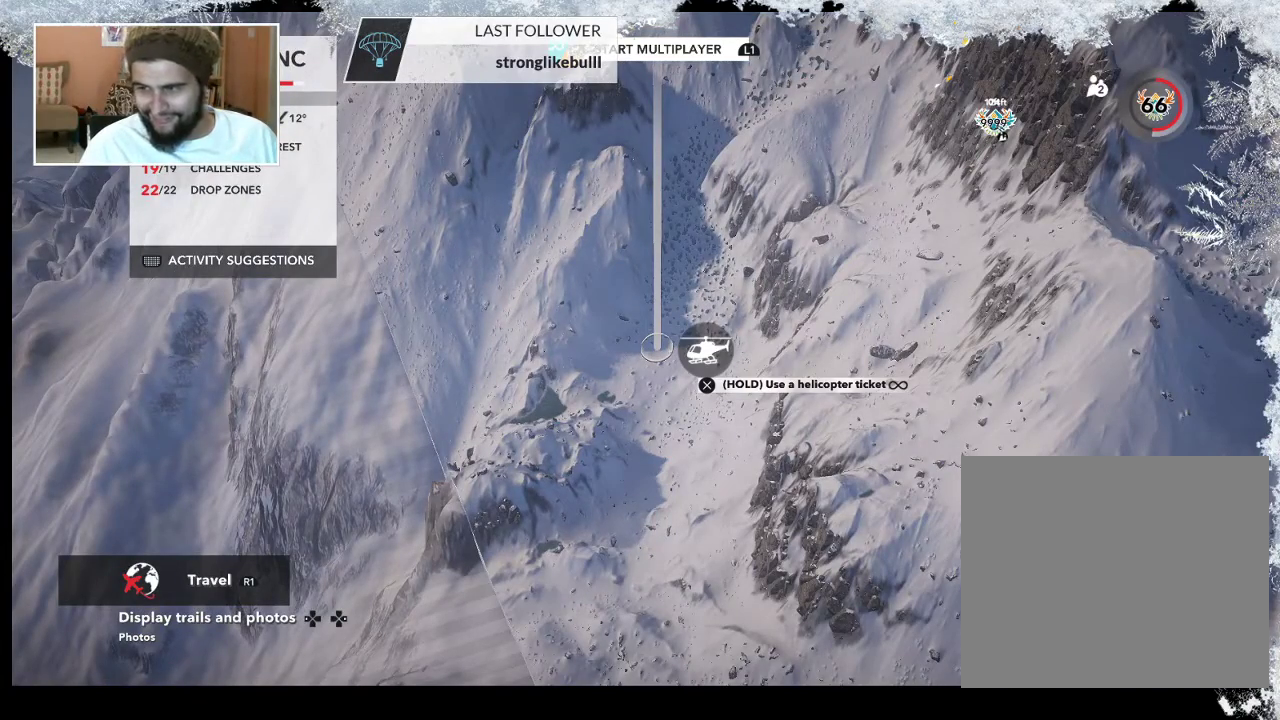
{"buttons": [], "left_stick": "center", "right_stick": "center", "events": []}
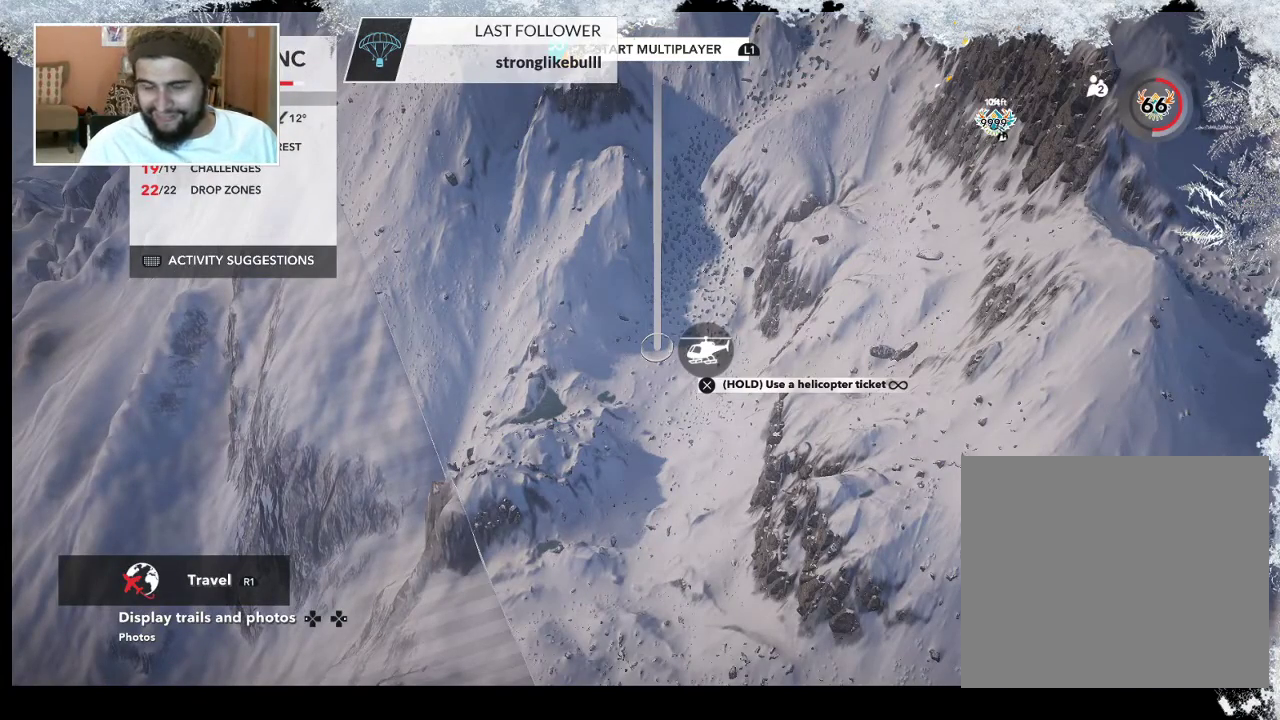
{"buttons": [], "left_stick": "center", "right_stick": "up", "events": [[333, "right_stick", "up"]]}
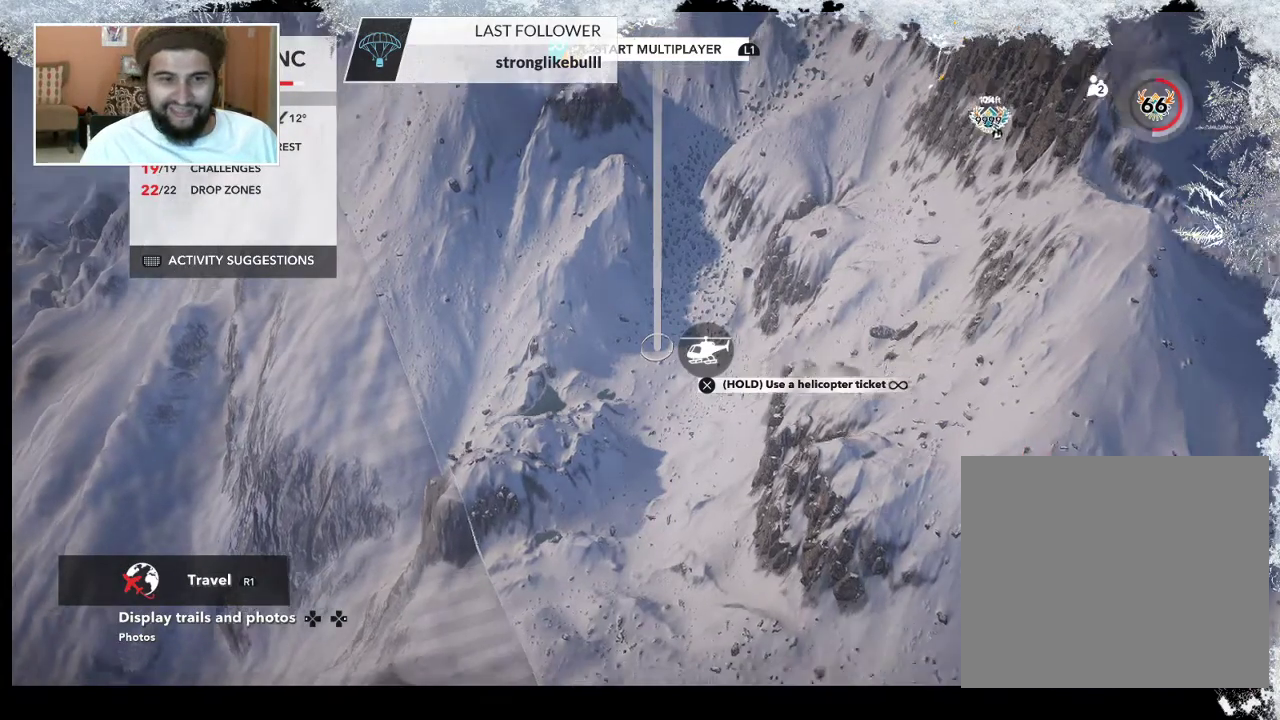
{"buttons": ["L2"], "left_stick": "up-right", "right_stick": "up-right", "events": [[100, "left_stick", "up"], [167, "left_stick", "up-right"], [433, "right_stick", "up-right"], [500, "L2", "down"]]}
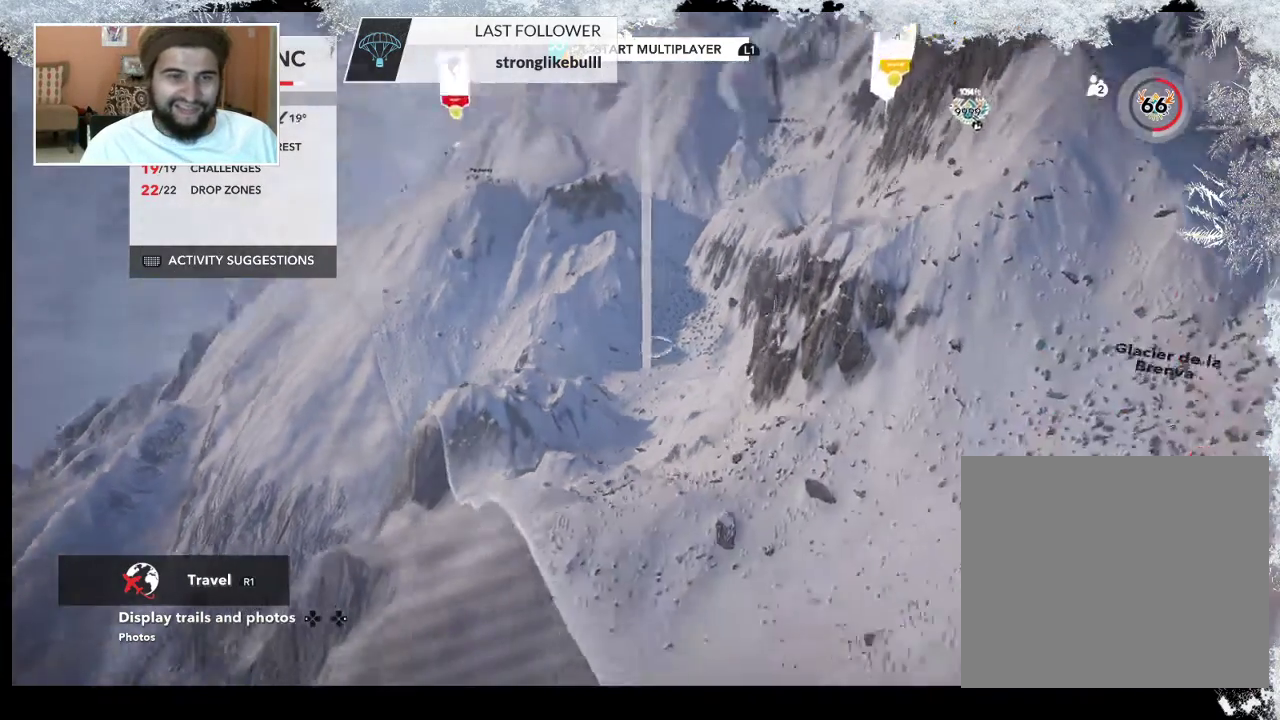
{"buttons": ["L2"], "left_stick": "up", "right_stick": "right", "events": [[200, "right_stick", "right"], [400, "left_stick", "up"]]}
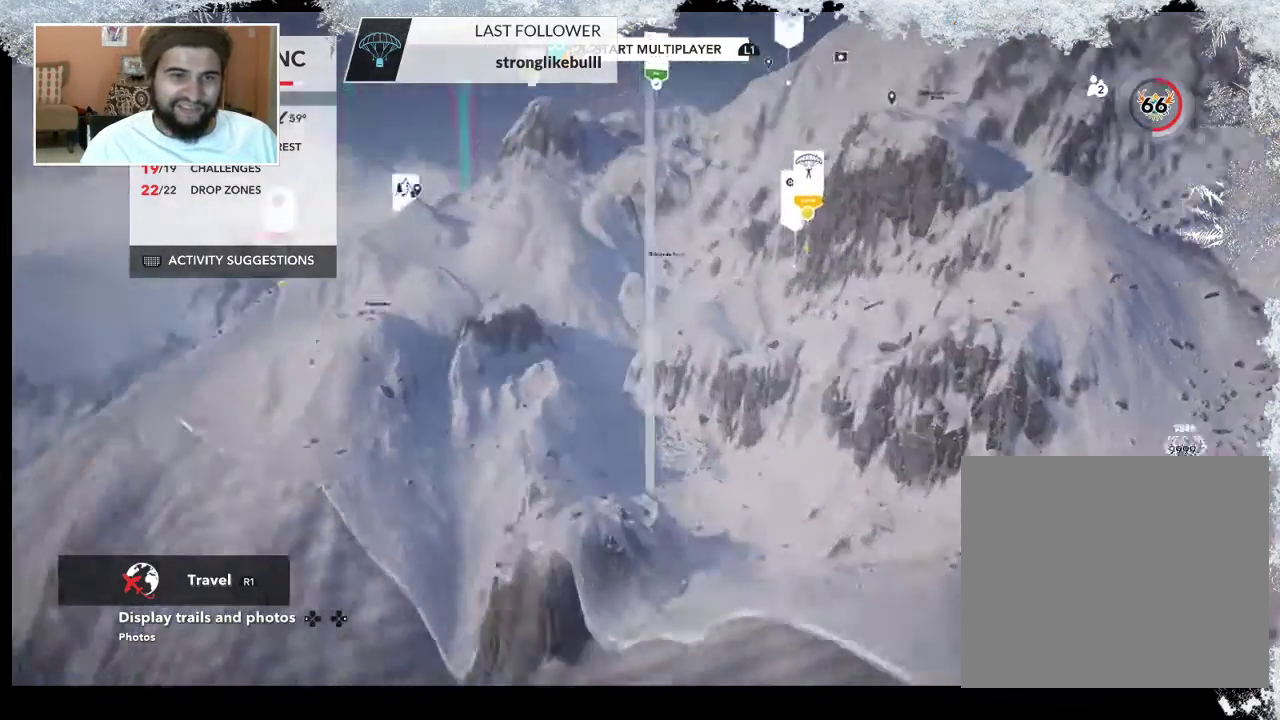
{"buttons": ["L2"], "left_stick": "up-left", "right_stick": "center", "events": [[200, "left_stick", "up-left"], [367, "right_stick", "center"]]}
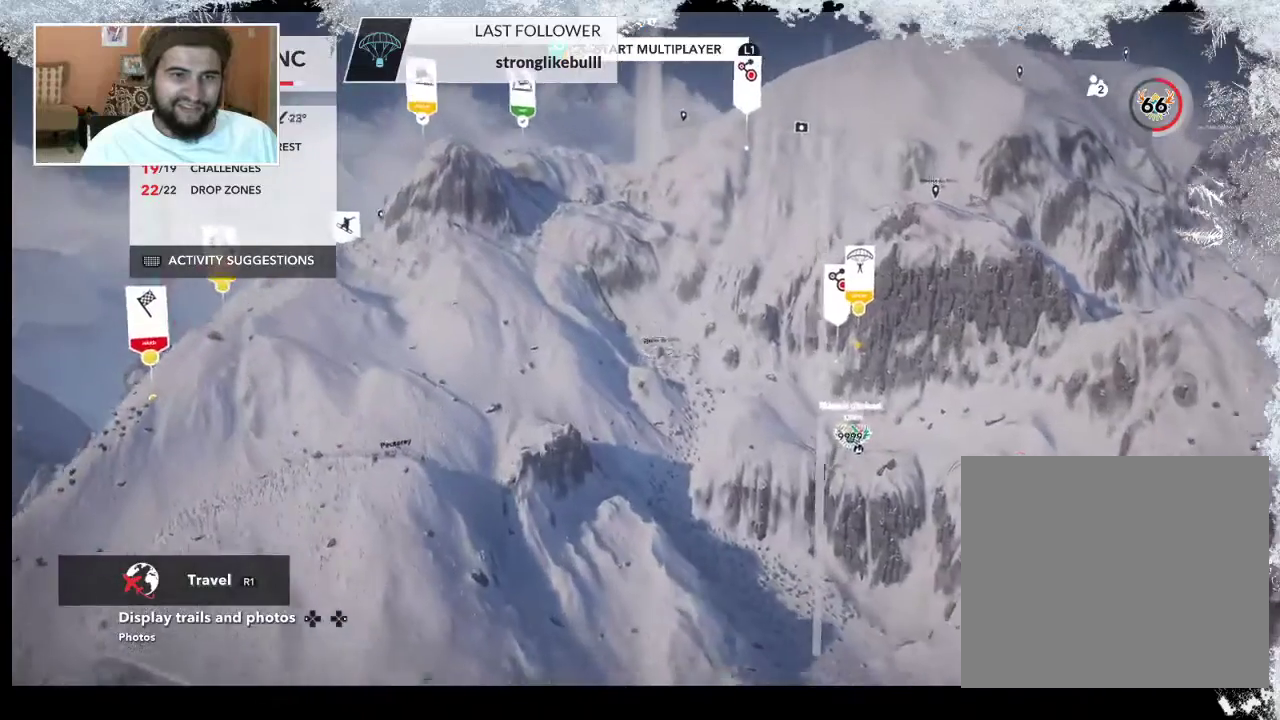
{"buttons": [], "left_stick": "up-right", "right_stick": "down-right", "events": [[100, "left_stick", "up"], [233, "left_stick", "up-right"], [400, "L2", "up"], [433, "right_stick", "down-right"]]}
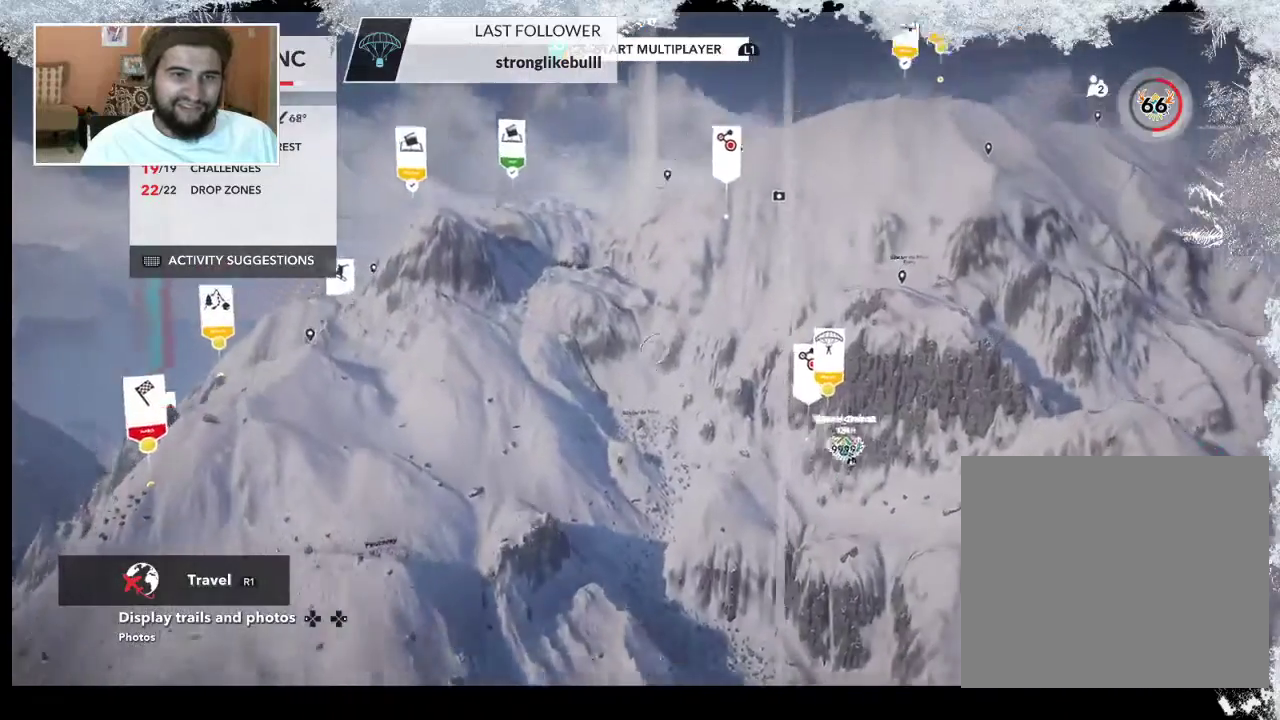
{"buttons": [], "left_stick": "up-right", "right_stick": "down-right", "events": [[67, "left_stick", "up-left"], [100, "right_stick", "right"], [467, "left_stick", "up-right"], [500, "right_stick", "down-right"]]}
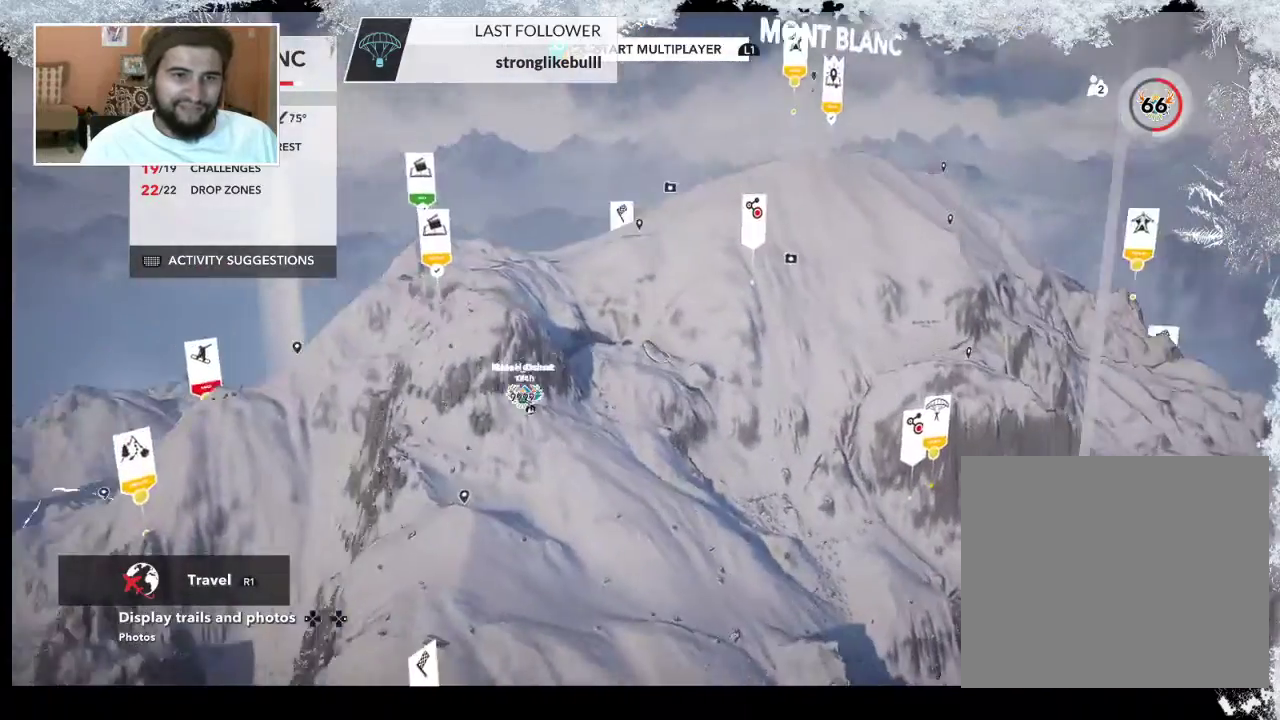
{"buttons": [], "left_stick": "right", "right_stick": "down", "events": [[133, "left_stick", "right"], [300, "right_stick", "down"]]}
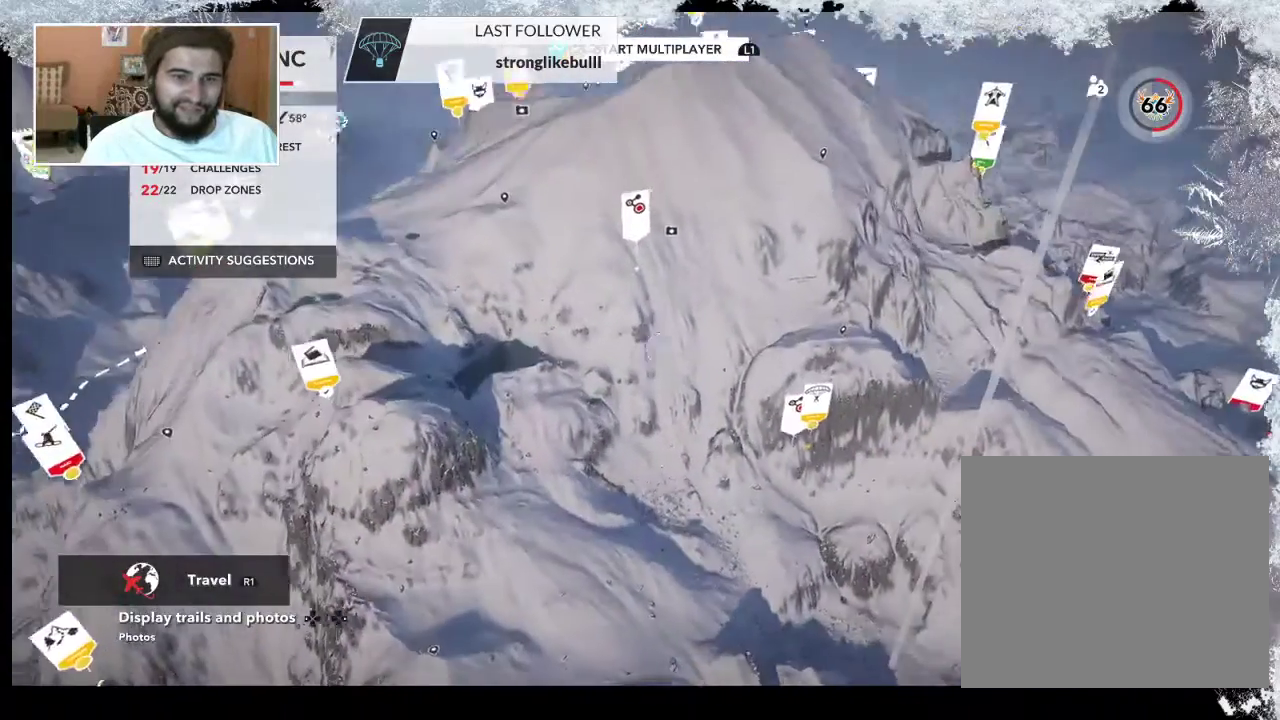
{"buttons": [], "left_stick": "down-right", "right_stick": "center", "events": [[67, "right_stick", "center"], [100, "left_stick", "down-right"]]}
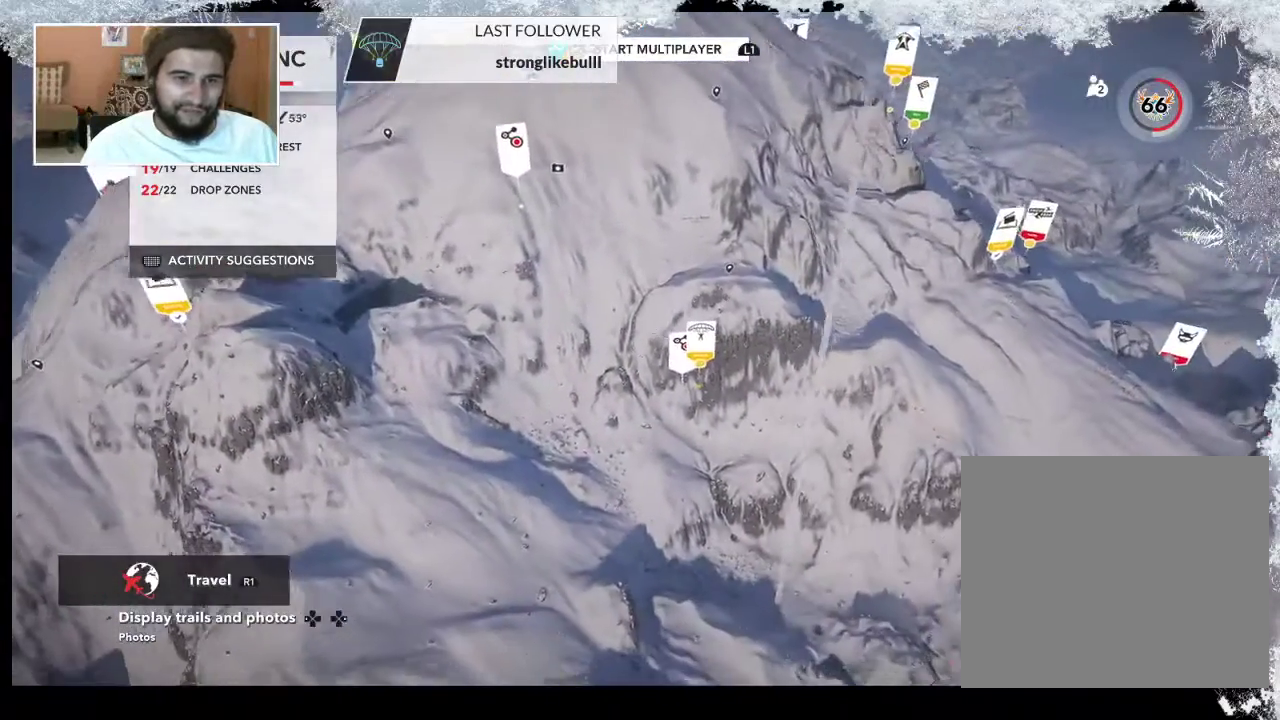
{"buttons": [], "left_stick": "center", "right_stick": "center", "events": [[167, "left_stick", "center"]]}